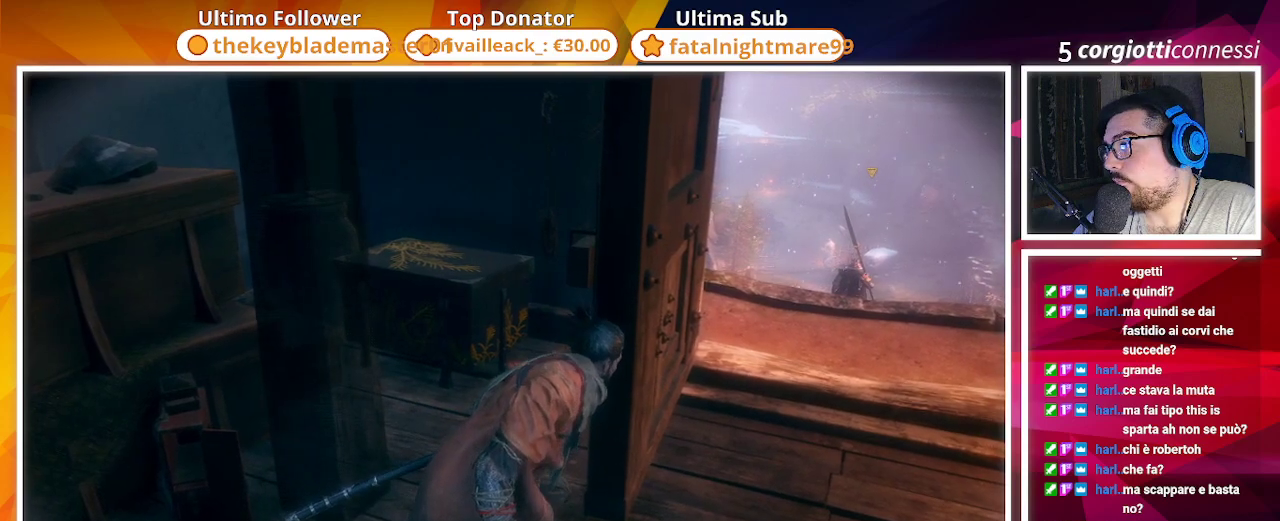
Gameplay with a controller (PlayStation layout); each line is a JSON object with the inputs held at the frame after it. "events" lists button and stick changes between this image and that frame as [ms after this image, input, new state], when the widget could be followed in between.
{"buttons": [], "left_stick": "center", "right_stick": "center", "events": [[267, "DPAD_DOWN", "down"], [317, "DPAD_DOWN", "up"]]}
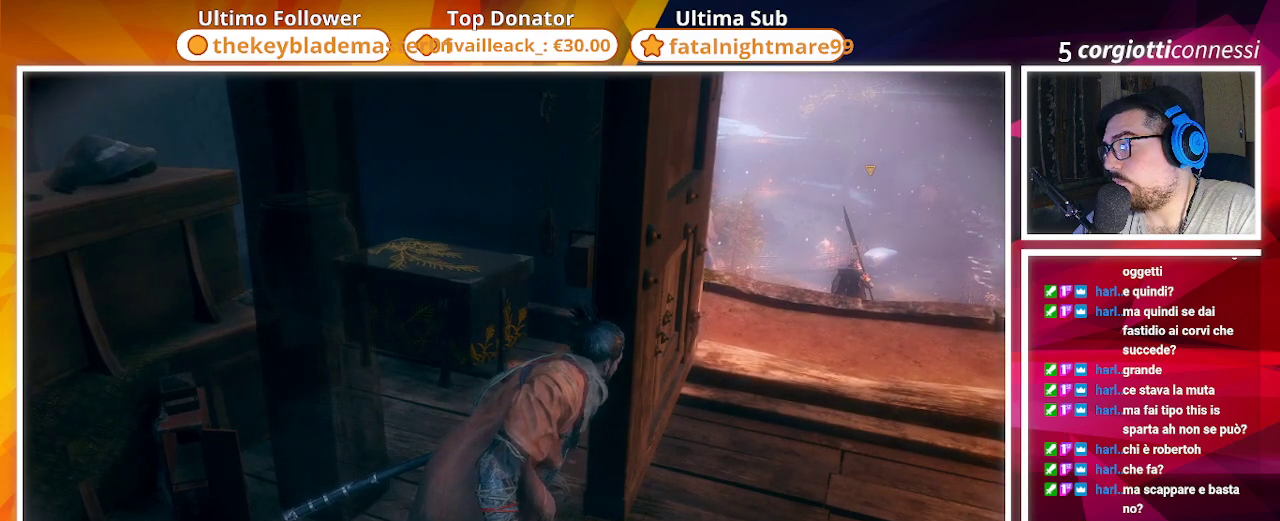
{"buttons": [], "left_stick": "center", "right_stick": "center", "events": [[400, "DPAD_UP", "down"], [483, "DPAD_UP", "up"]]}
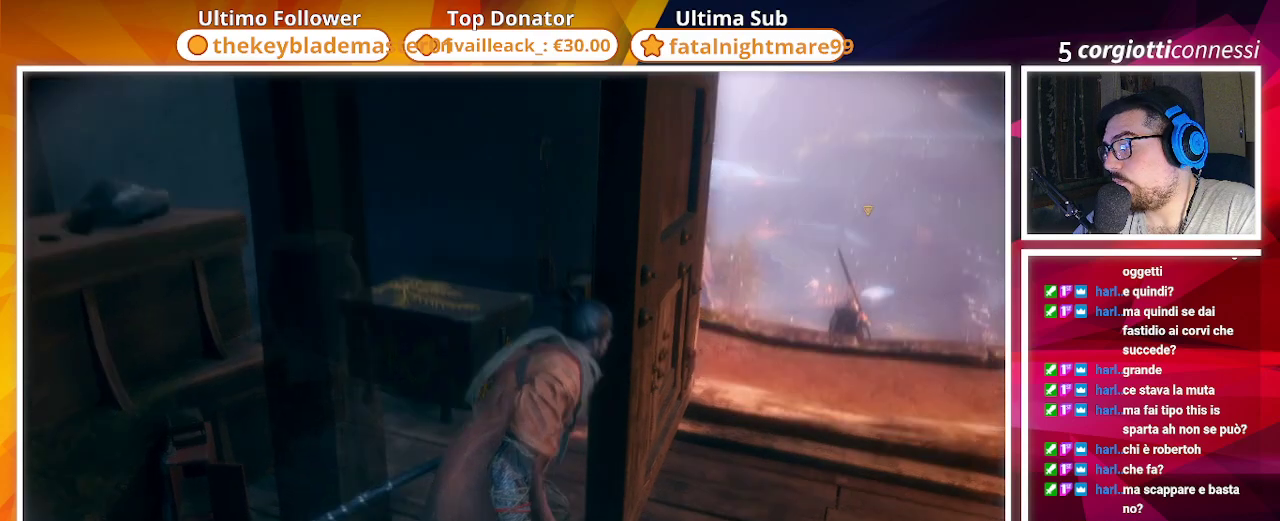
{"buttons": [], "left_stick": "center", "right_stick": "center", "events": []}
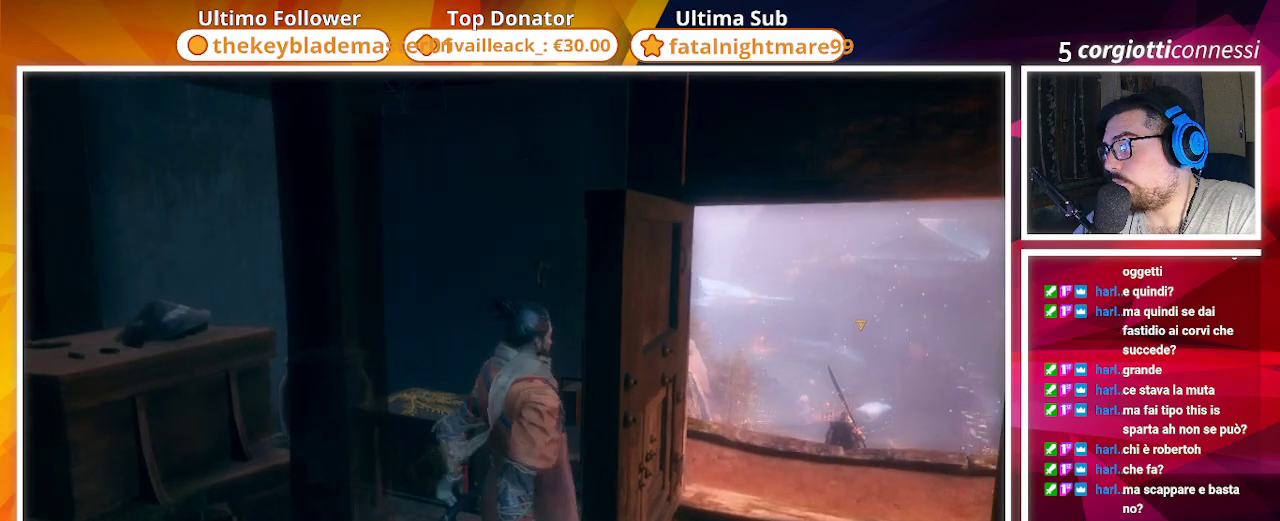
{"buttons": [], "left_stick": "center", "right_stick": "center", "events": []}
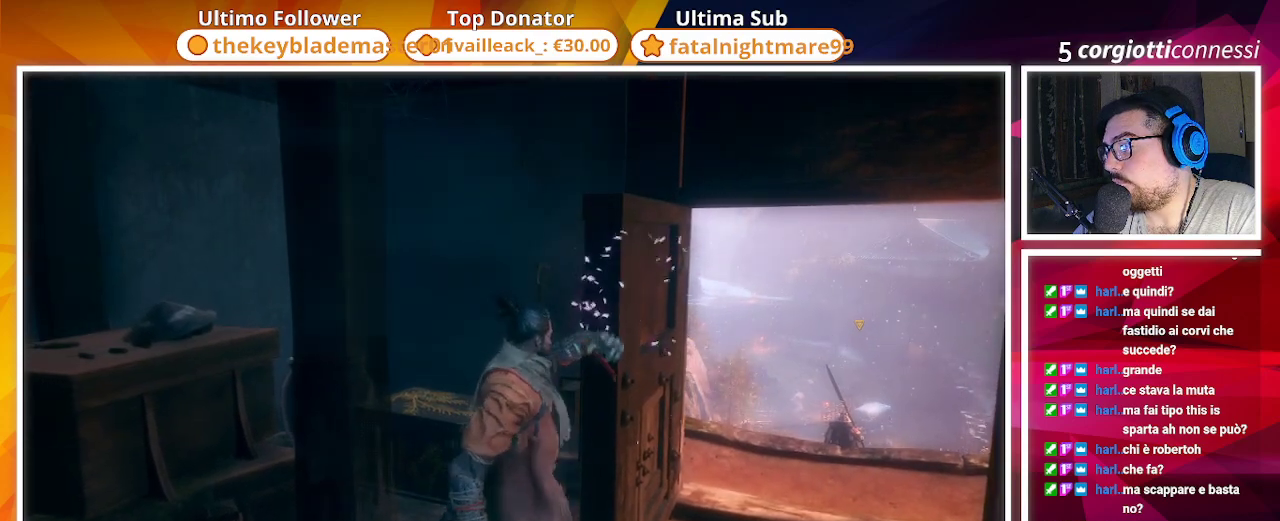
{"buttons": [], "left_stick": "center", "right_stick": "center", "events": []}
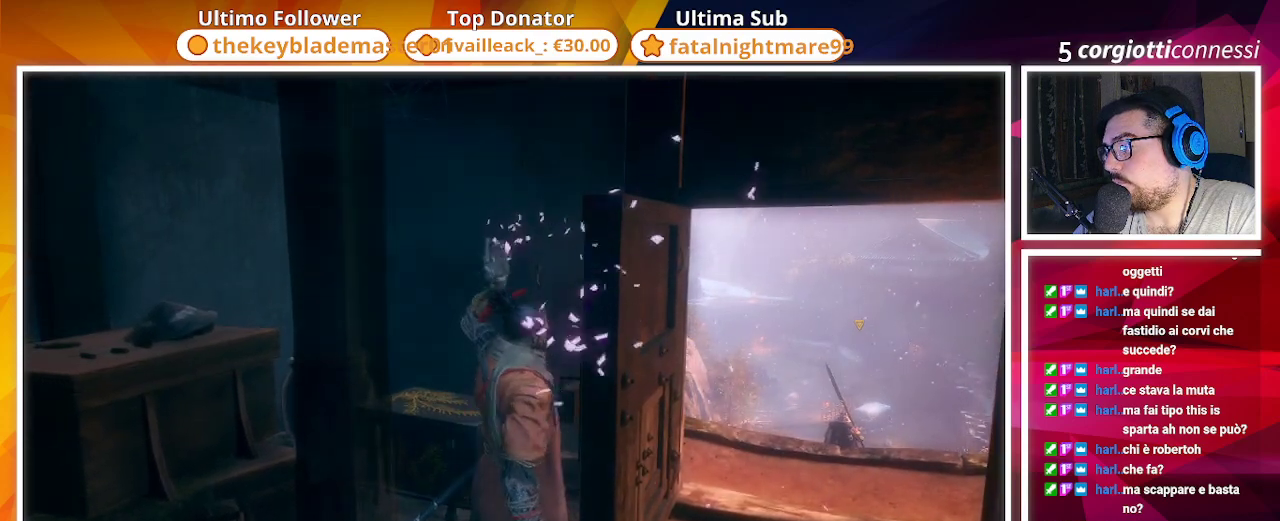
{"buttons": [], "left_stick": "center", "right_stick": "center", "events": []}
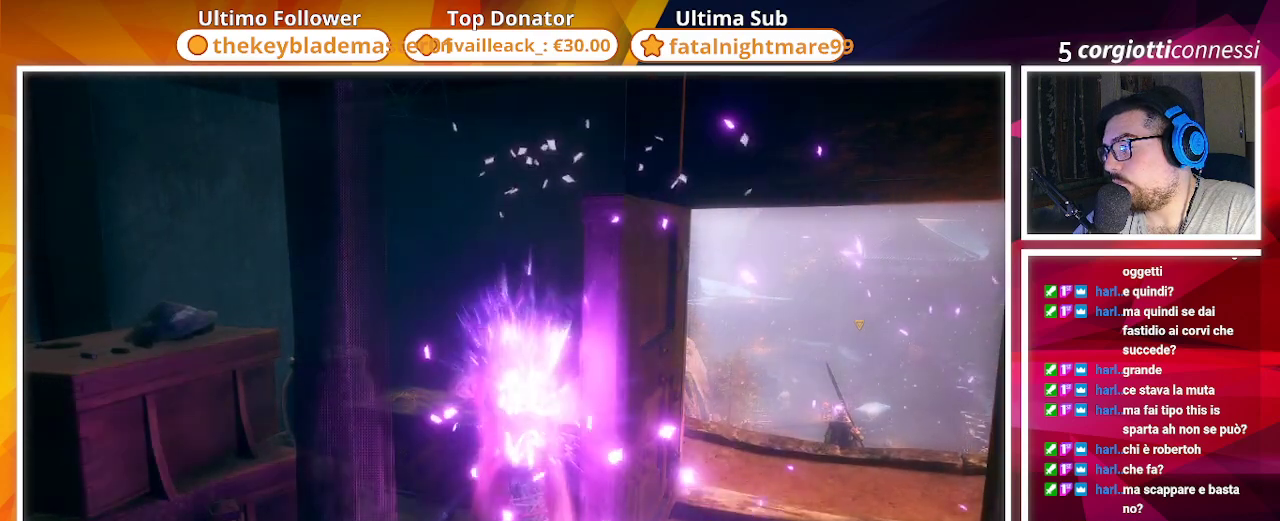
{"buttons": [], "left_stick": "center", "right_stick": "center", "events": []}
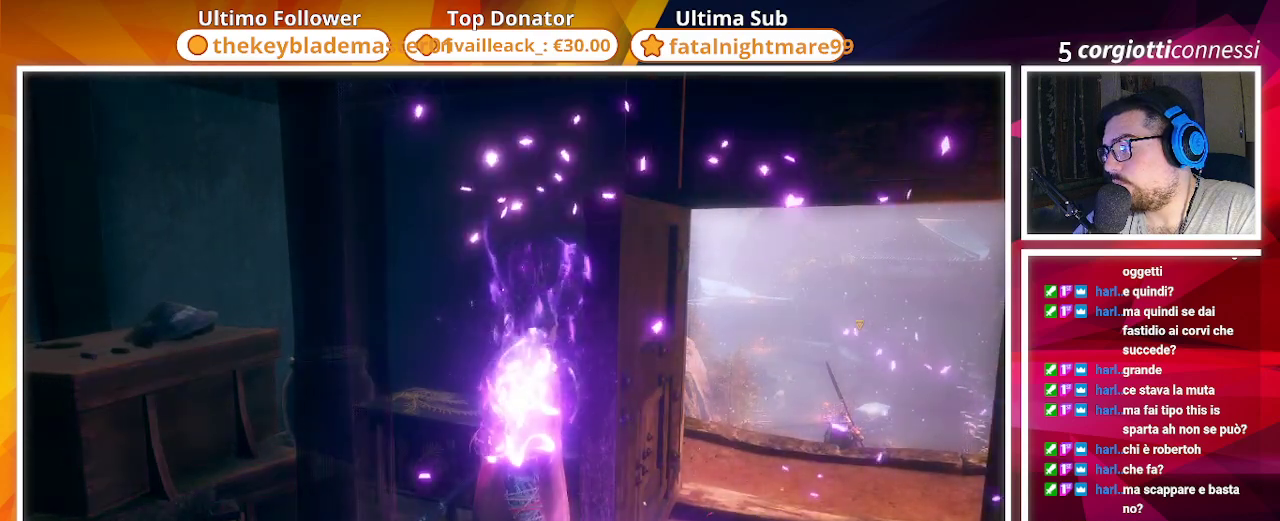
{"buttons": [], "left_stick": "center", "right_stick": "center", "events": []}
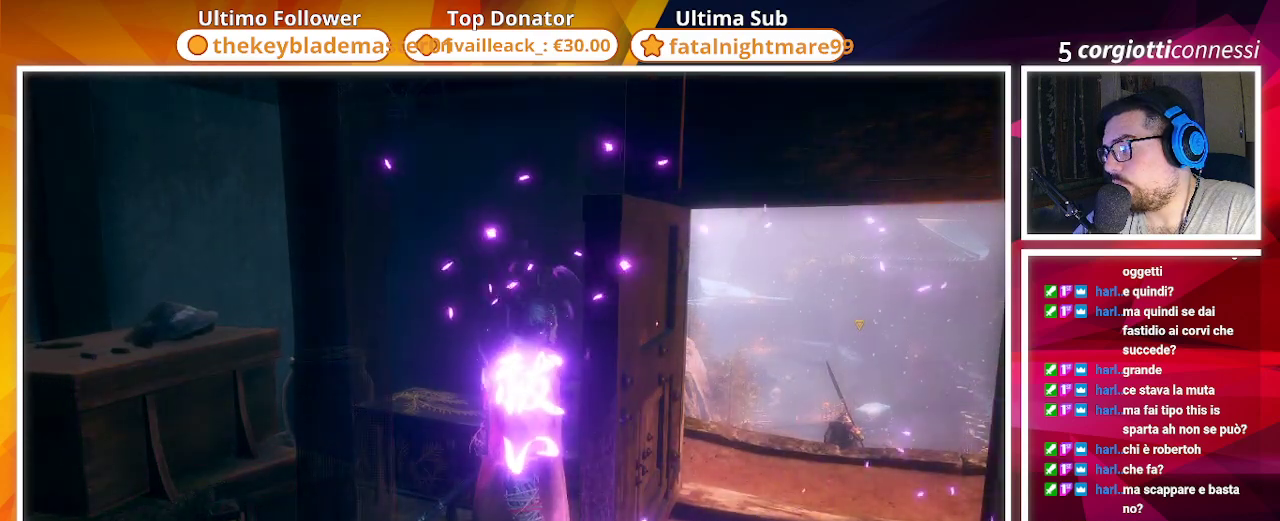
{"buttons": [], "left_stick": "right", "right_stick": "down-right", "events": [[50, "L3", "down"], [167, "L3", "up"], [400, "left_stick", "right"], [450, "right_stick", "down-right"]]}
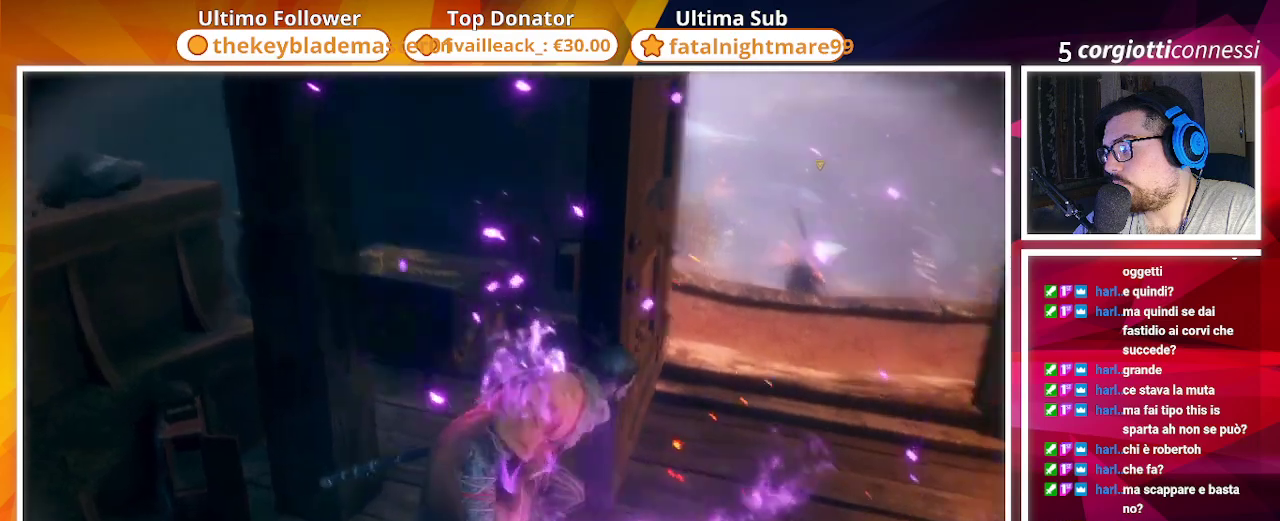
{"buttons": [], "left_stick": "up-right", "right_stick": "center", "events": [[17, "left_stick", "up-right"], [133, "right_stick", "center"]]}
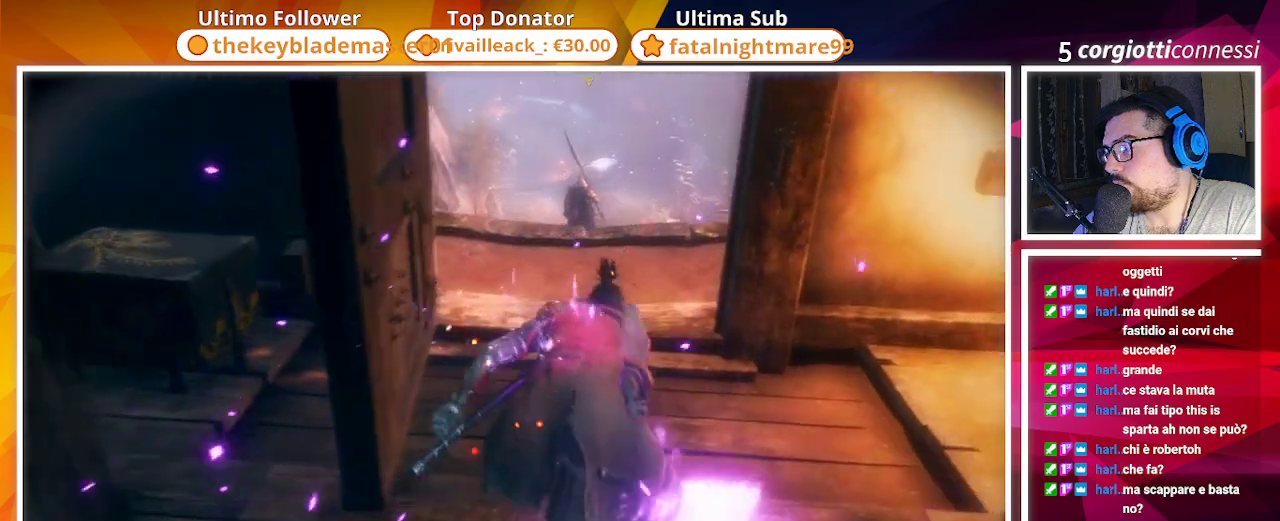
{"buttons": [], "left_stick": "up", "right_stick": "center", "events": [[117, "left_stick", "up"]]}
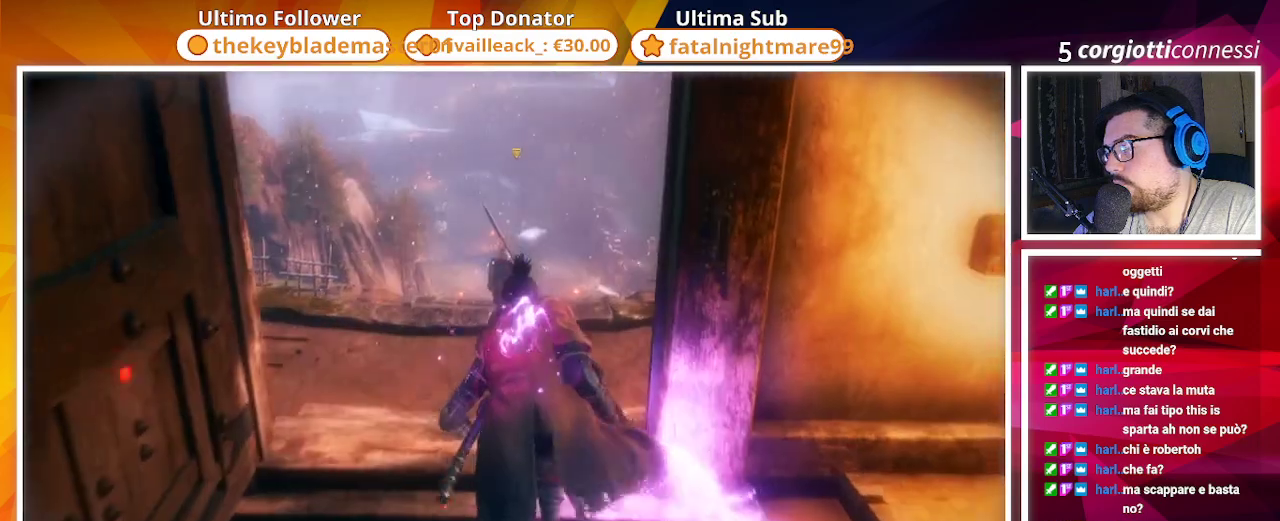
{"buttons": [], "left_stick": "up", "right_stick": "center", "events": [[83, "right_stick", "down-right"], [217, "right_stick", "center"]]}
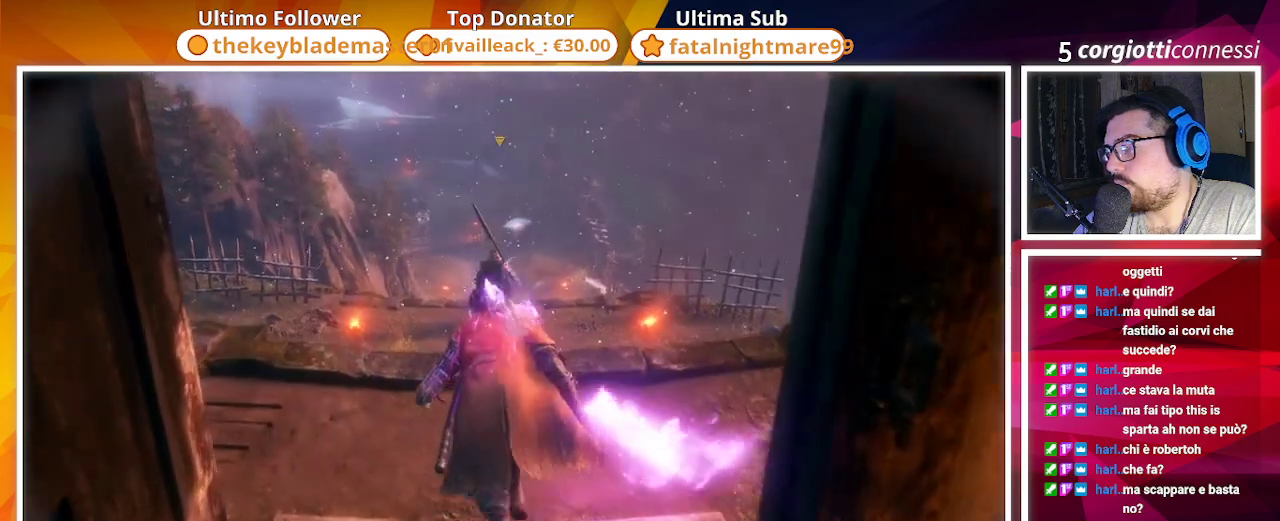
{"buttons": [], "left_stick": "center", "right_stick": "center", "events": [[150, "left_stick", "center"]]}
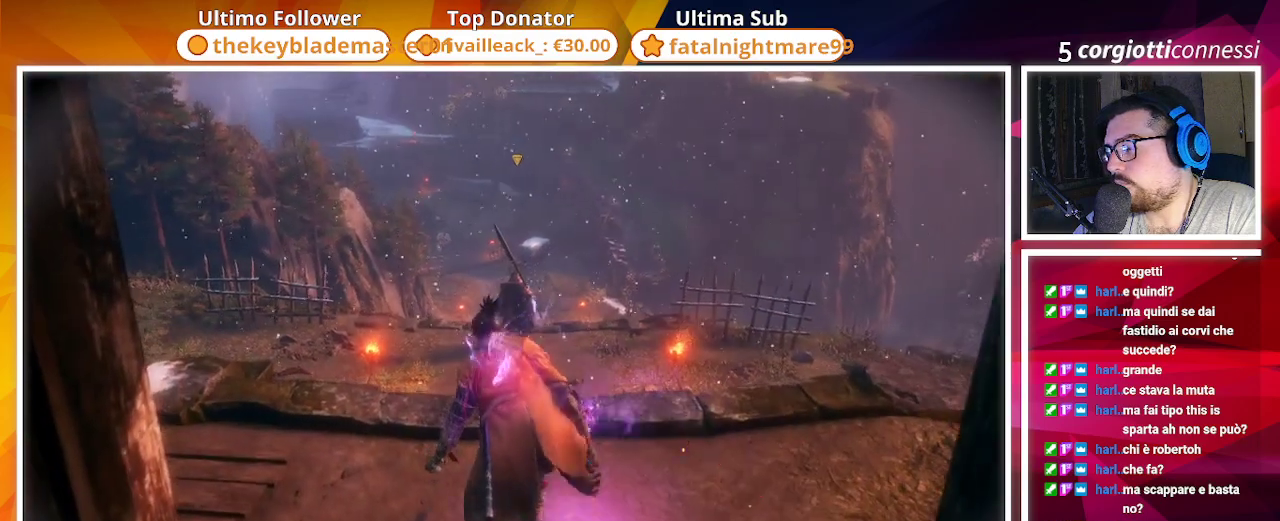
{"buttons": [], "left_stick": "up", "right_stick": "center", "events": [[17, "DPAD_RIGHT", "down"], [167, "DPAD_RIGHT", "up"], [200, "left_stick", "up"]]}
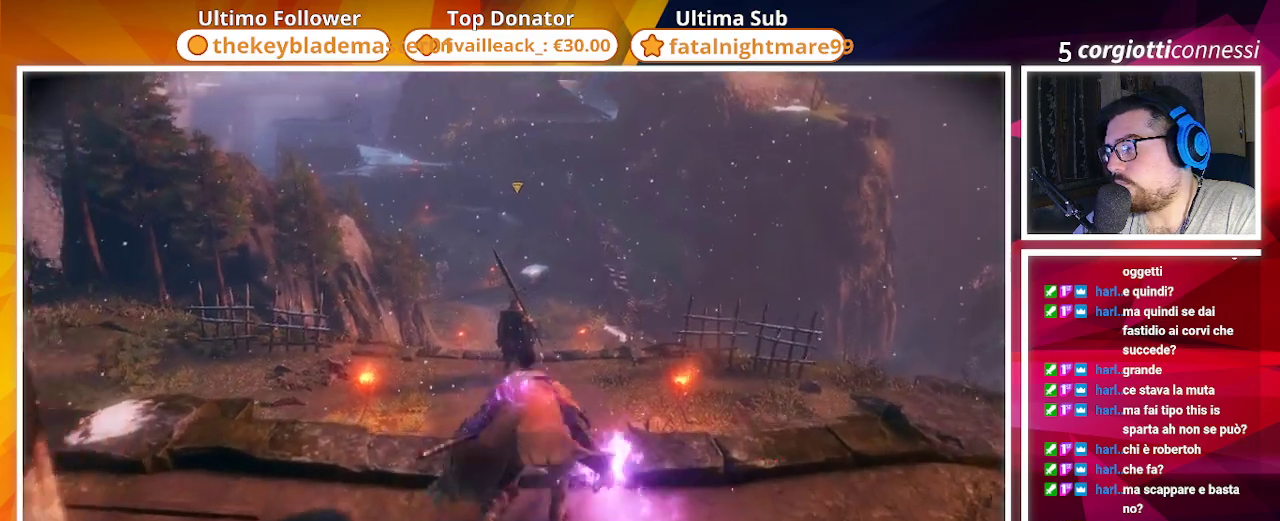
{"buttons": [], "left_stick": "up", "right_stick": "center", "events": [[200, "R3", "down"], [283, "R3", "up"]]}
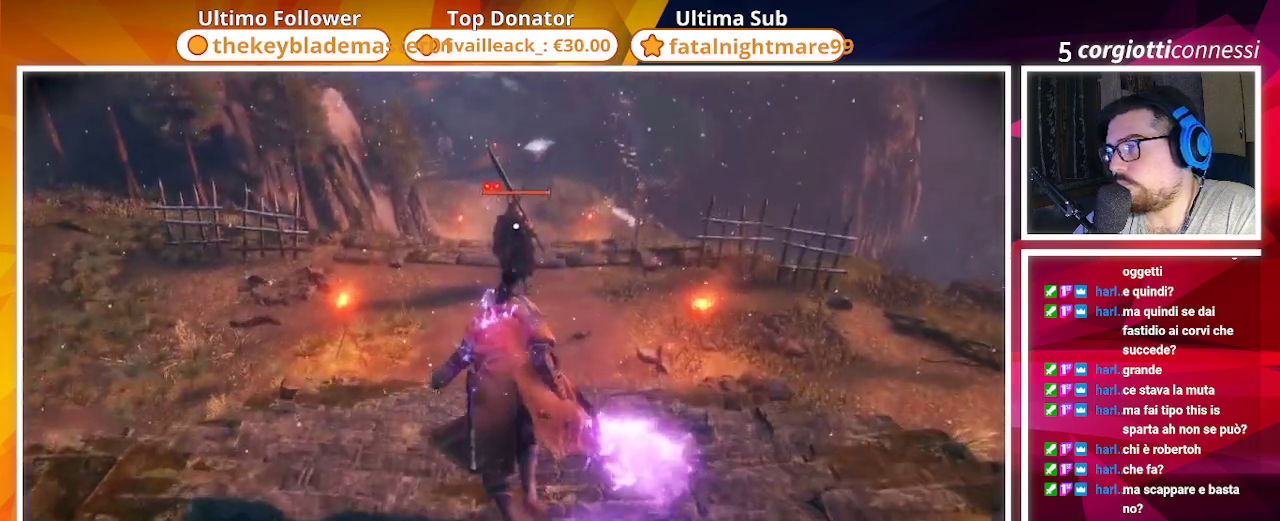
{"buttons": [], "left_stick": "up", "right_stick": "center", "events": []}
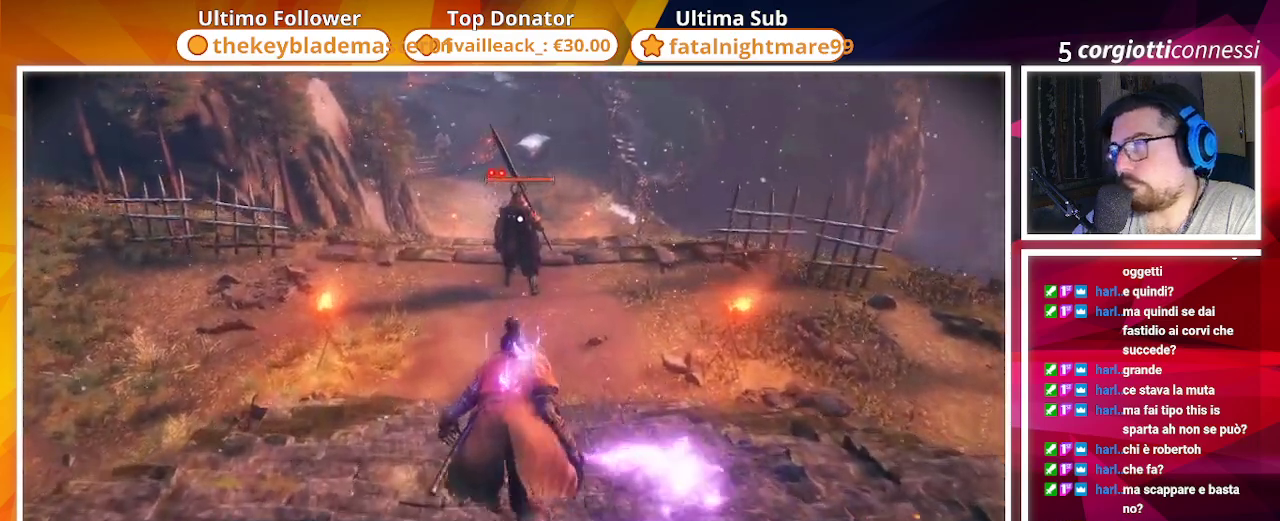
{"buttons": [], "left_stick": "up", "right_stick": "center", "events": []}
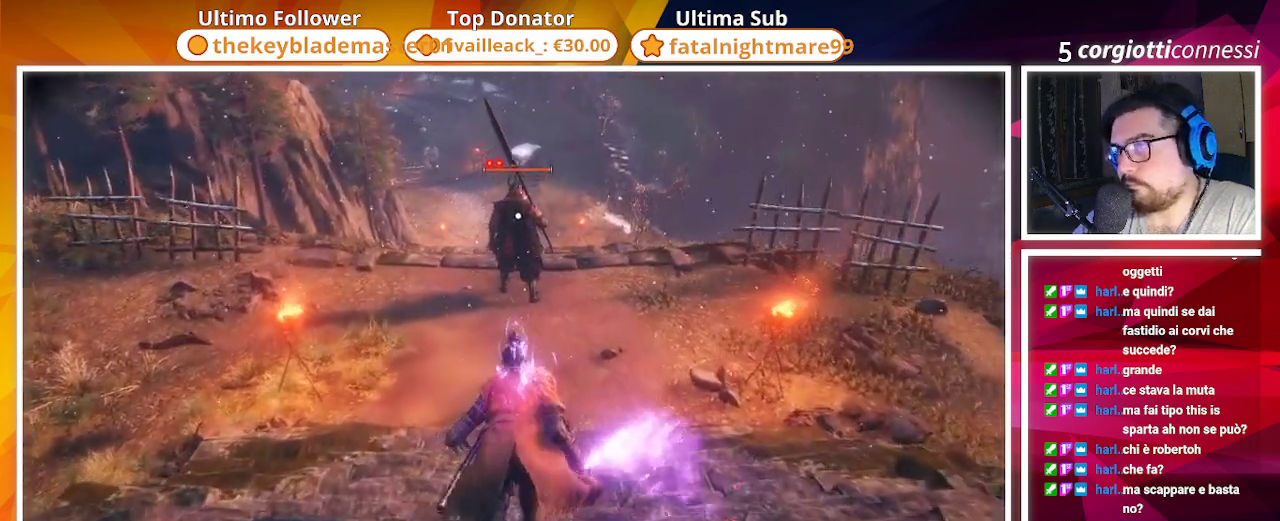
{"buttons": [], "left_stick": "up", "right_stick": "center", "events": []}
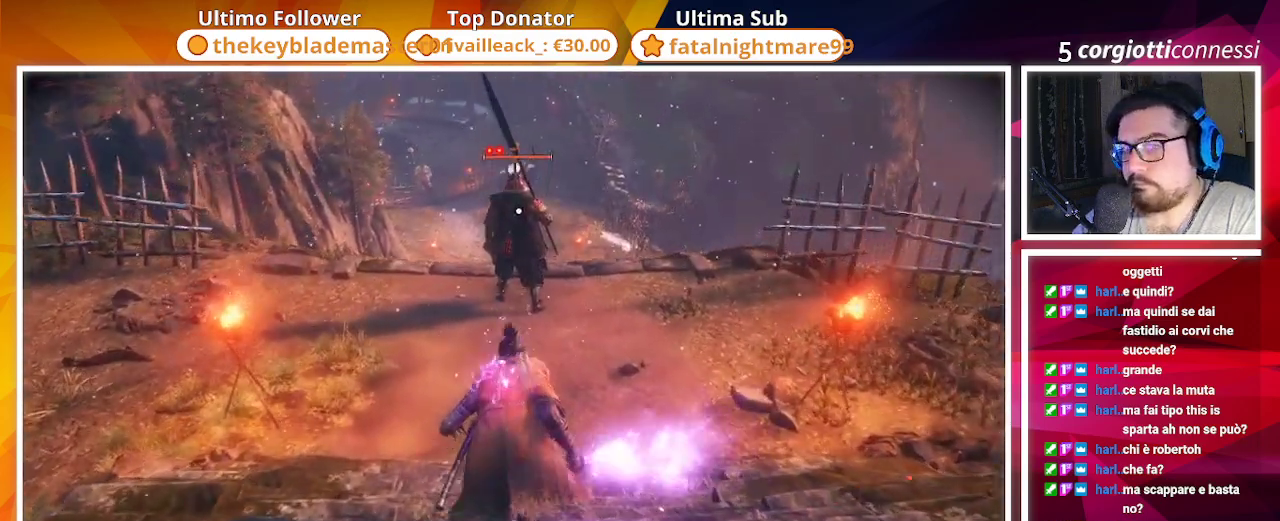
{"buttons": [], "left_stick": "up", "right_stick": "center", "events": []}
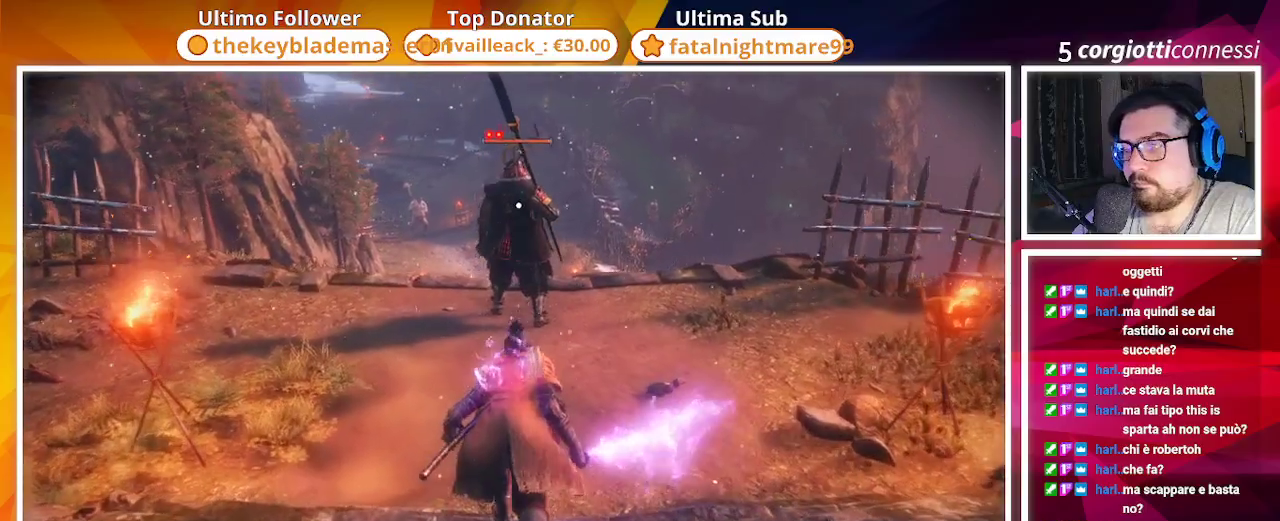
{"buttons": [], "left_stick": "up", "right_stick": "center", "events": []}
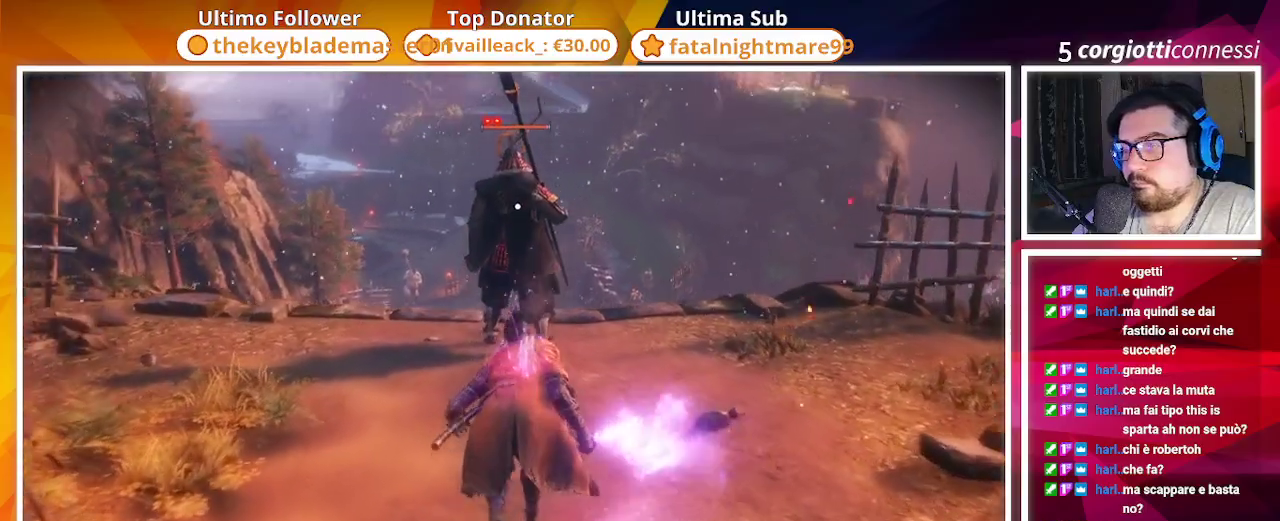
{"buttons": [], "left_stick": "up", "right_stick": "center", "events": []}
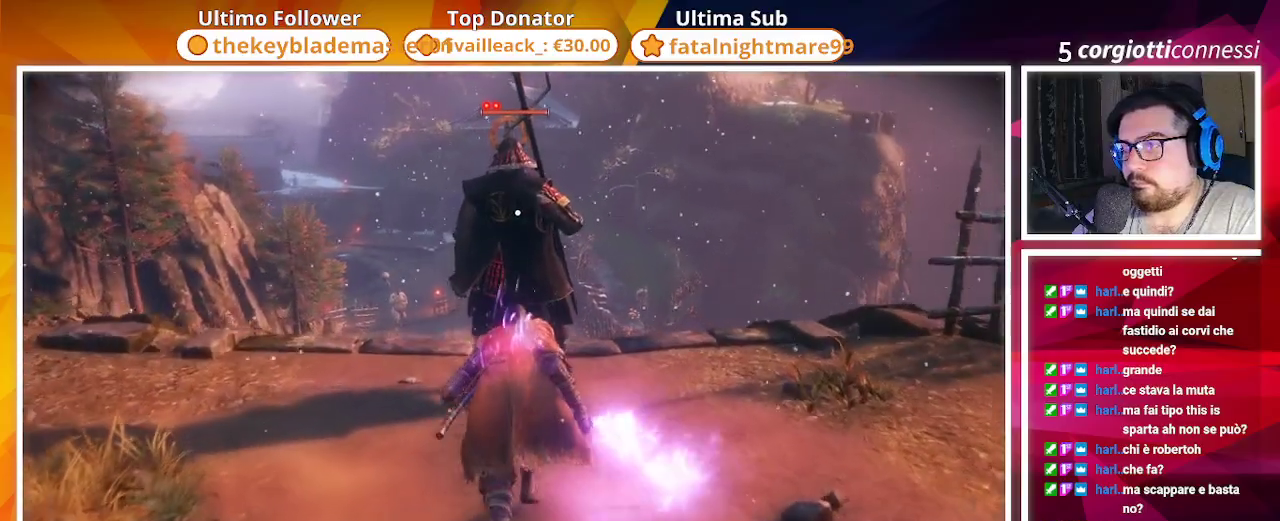
{"buttons": [], "left_stick": "center", "right_stick": "center", "events": [[100, "left_stick", "center"]]}
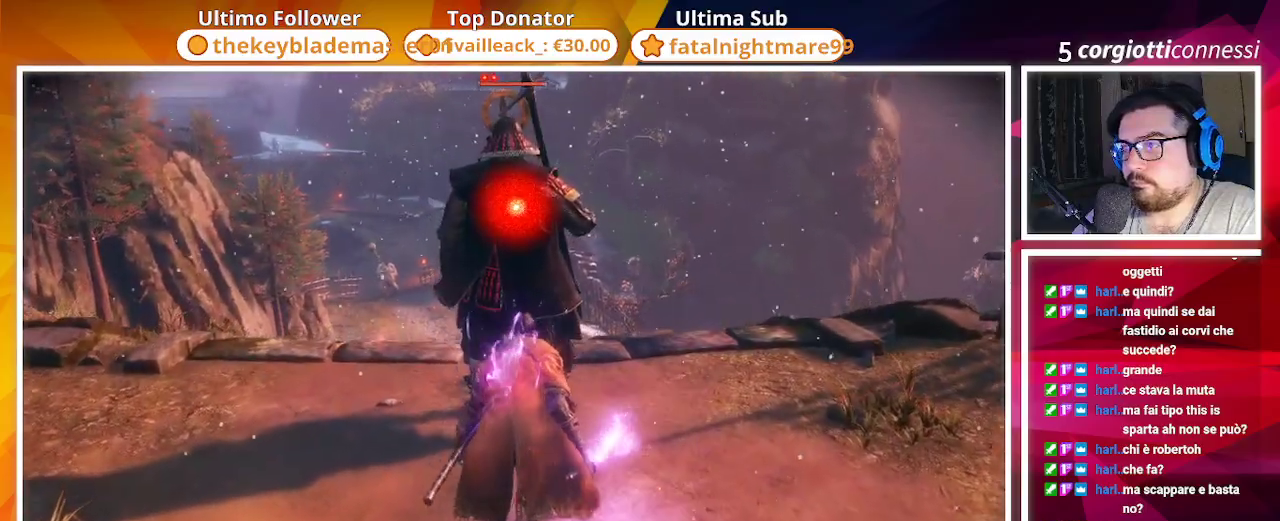
{"buttons": [], "left_stick": "center", "right_stick": "center", "events": []}
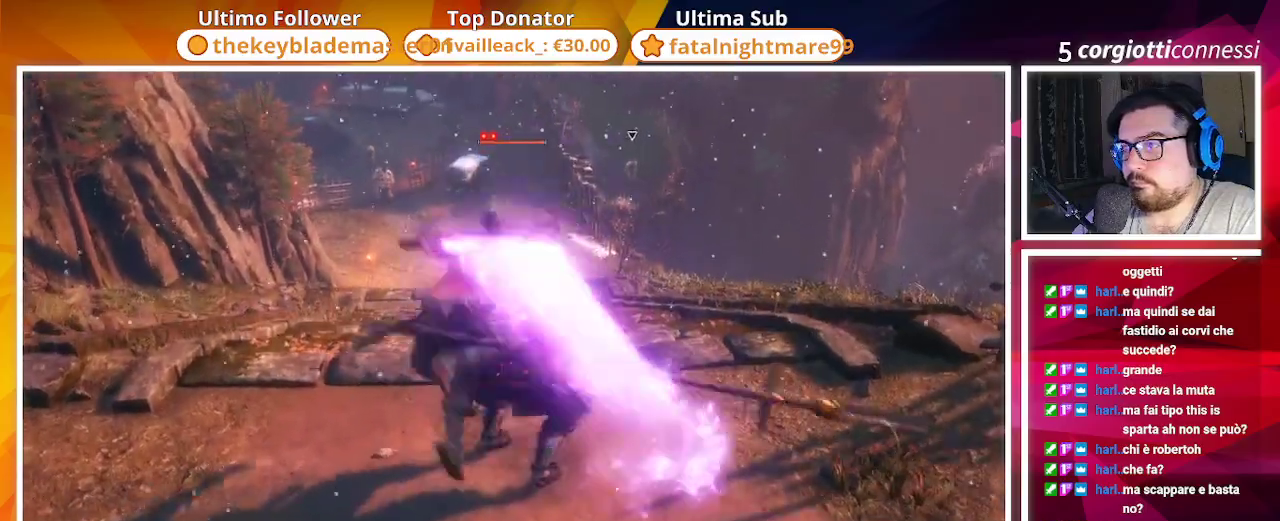
{"buttons": [], "left_stick": "center", "right_stick": "center", "events": []}
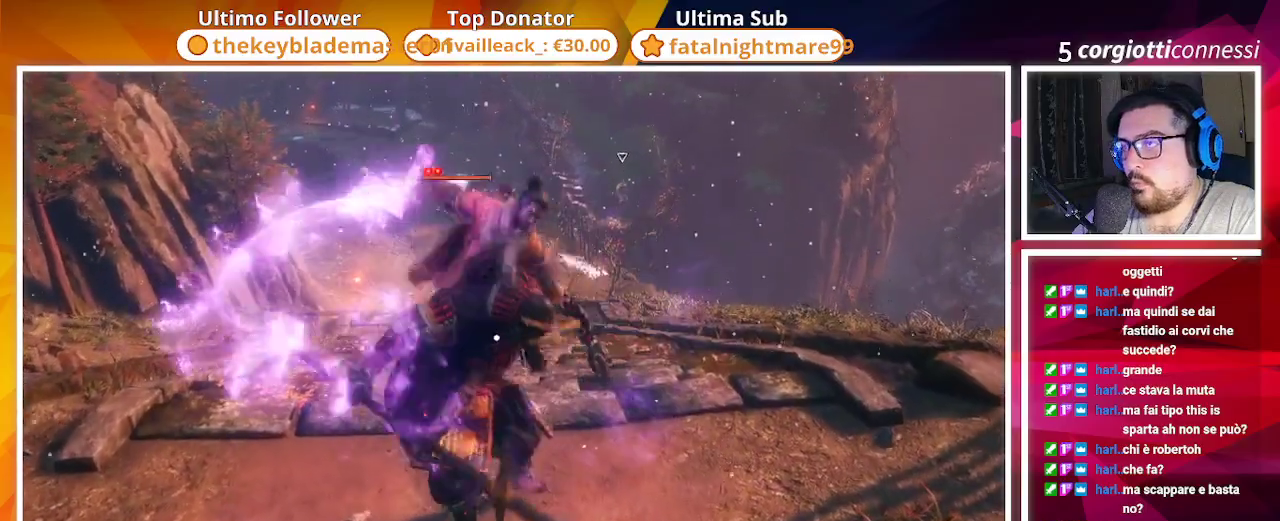
{"buttons": [], "left_stick": "center", "right_stick": "center", "events": []}
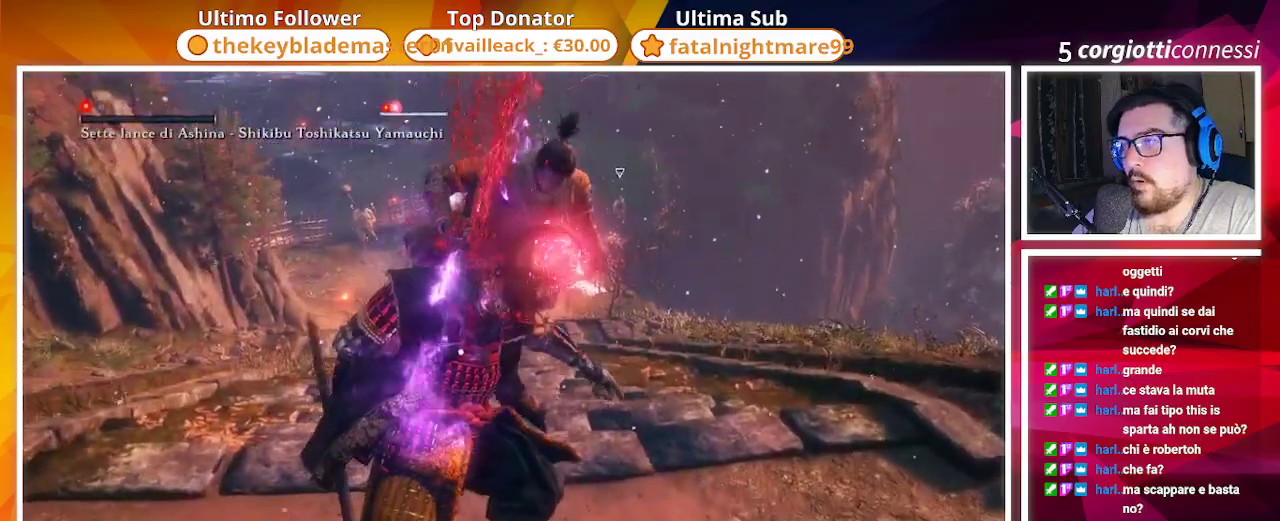
{"buttons": [], "left_stick": "down", "right_stick": "center", "events": [[267, "left_stick", "down"]]}
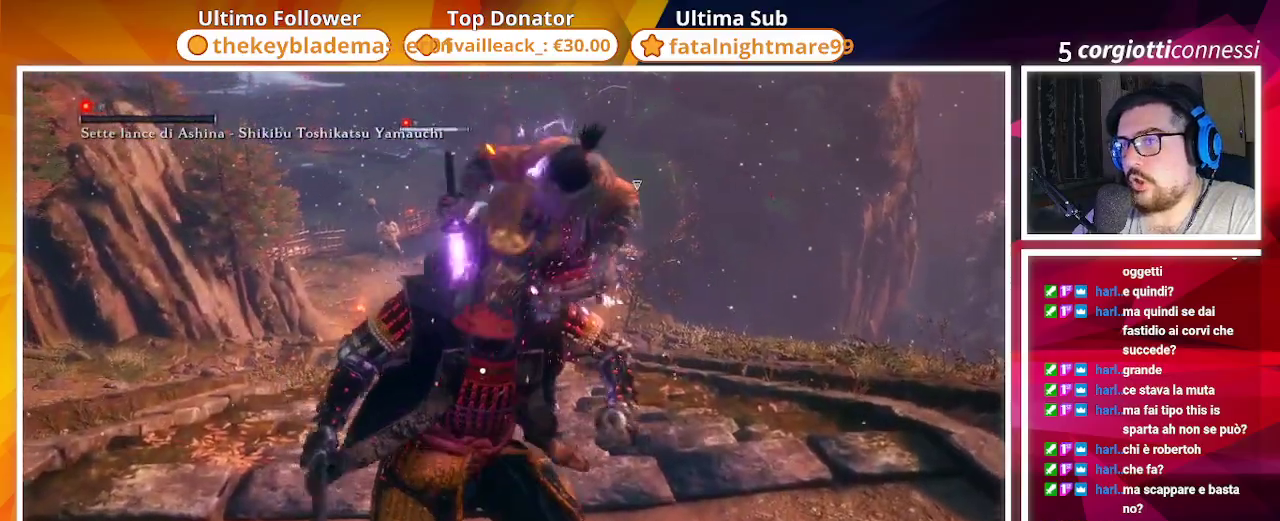
{"buttons": [], "left_stick": "down-left", "right_stick": "left", "events": [[350, "left_stick", "down-left"], [383, "right_stick", "left"]]}
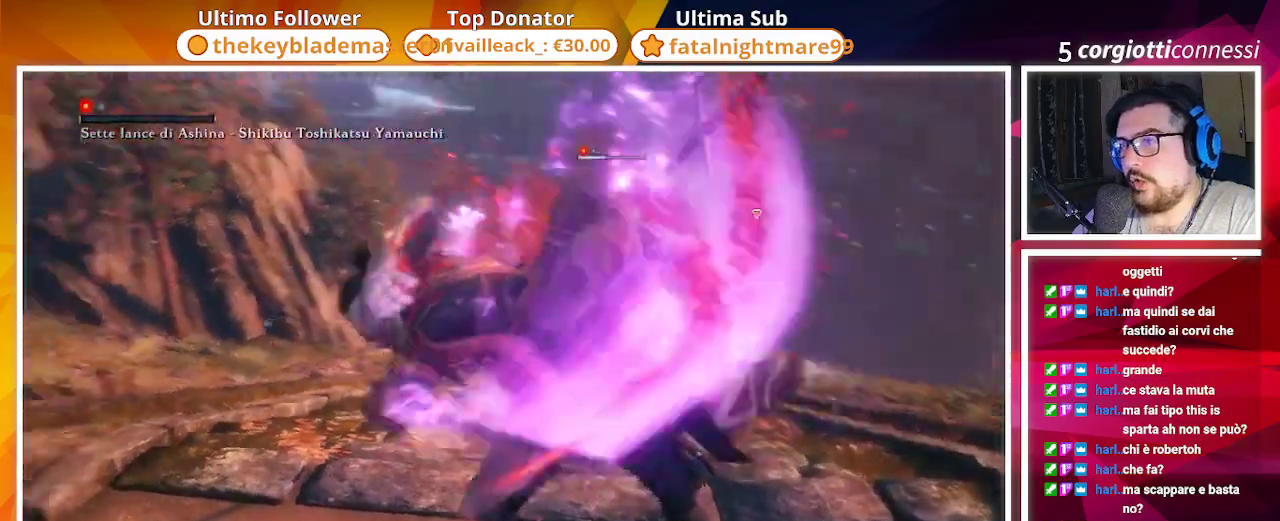
{"buttons": ["CIRCLE"], "left_stick": "down-left", "right_stick": "center", "events": [[100, "right_stick", "center"], [283, "right_stick", "right"], [317, "CIRCLE", "down"], [467, "right_stick", "center"]]}
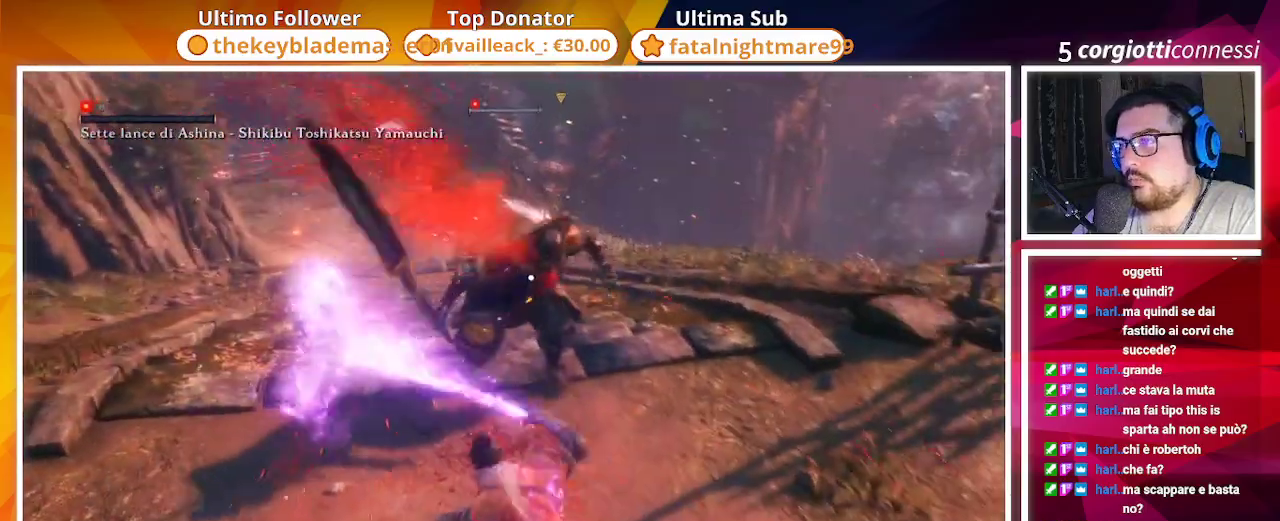
{"buttons": ["CIRCLE"], "left_stick": "down-left", "right_stick": "center", "events": []}